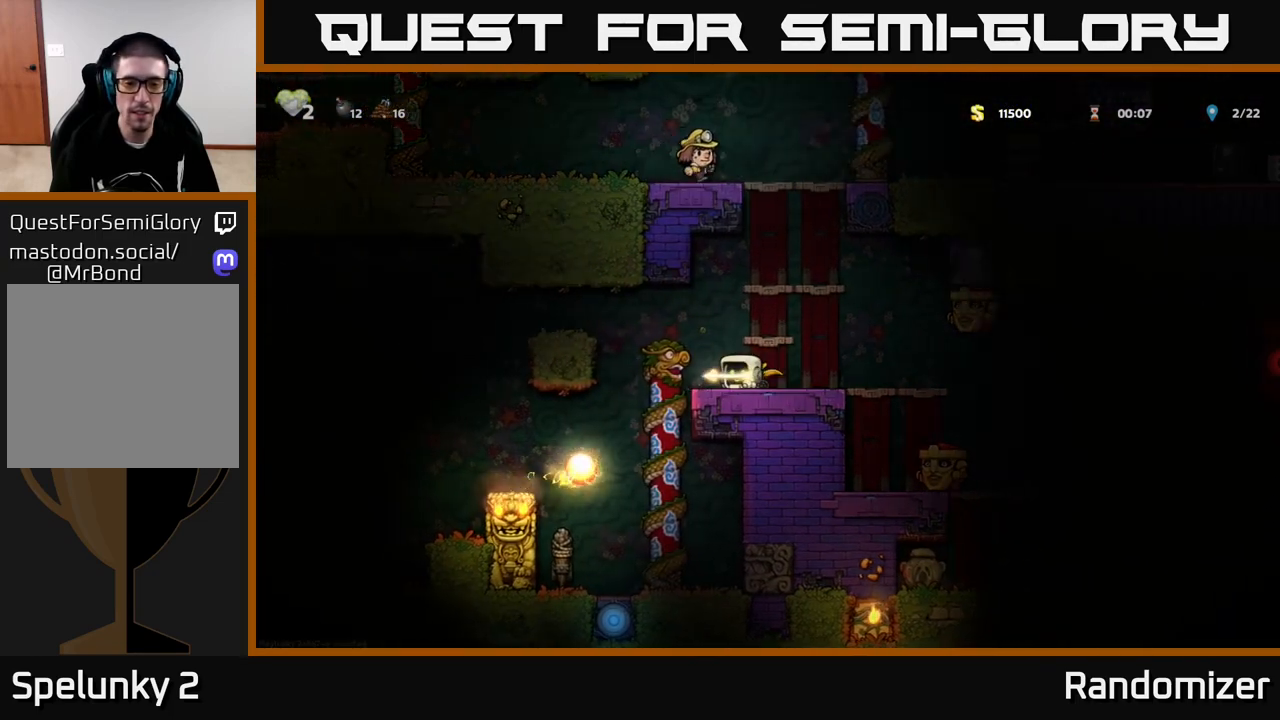
Gameplay with a controller (Xbox layout); each line is a JSON object with the inputs held at the frame after it. "events" lists button and stick changes between this image and that frame as [ms after this image, input, new state], when the widget could be followed in between.
{"buttons": [], "left_stick": "left", "right_stick": "center", "events": [[100, "A", "down"], [267, "A", "up"]]}
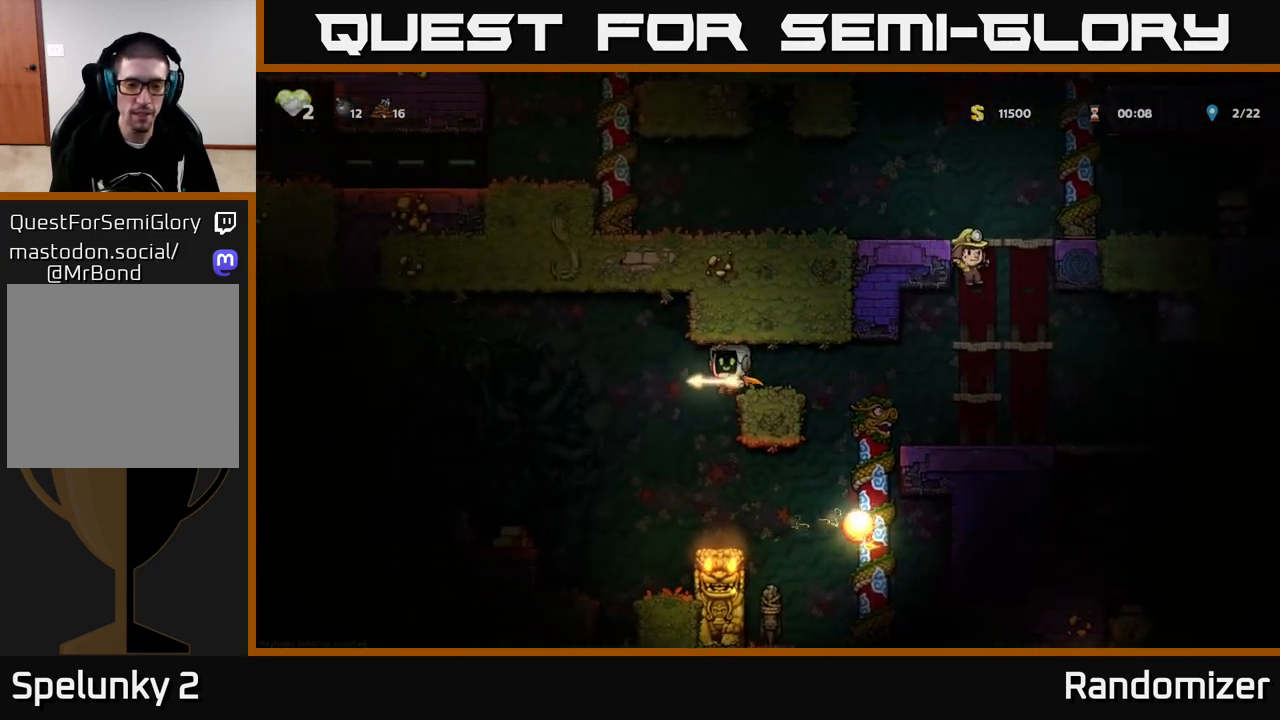
{"buttons": ["A"], "left_stick": "center", "right_stick": "center", "events": [[50, "A", "down"], [333, "A", "up"], [400, "A", "down"], [483, "left_stick", "center"]]}
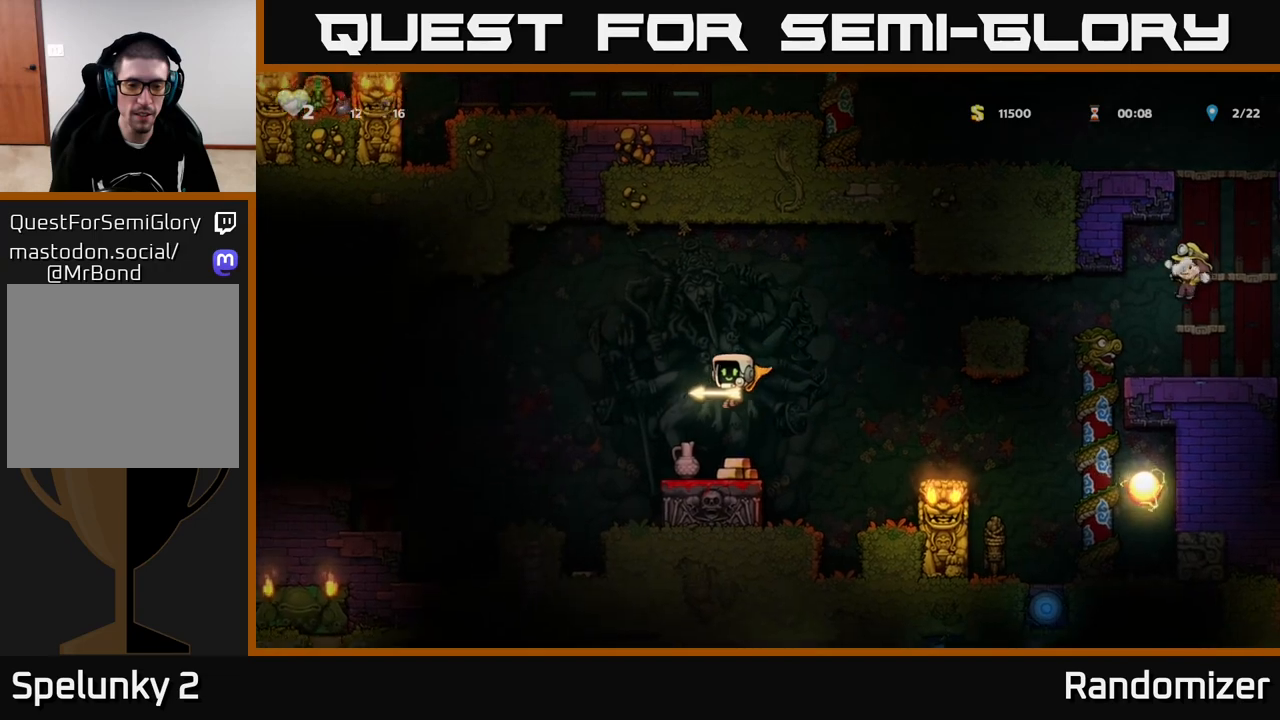
{"buttons": [], "left_stick": "center", "right_stick": "center", "events": [[83, "A", "up"], [250, "left_stick", "right"], [367, "left_stick", "left"], [500, "left_stick", "center"]]}
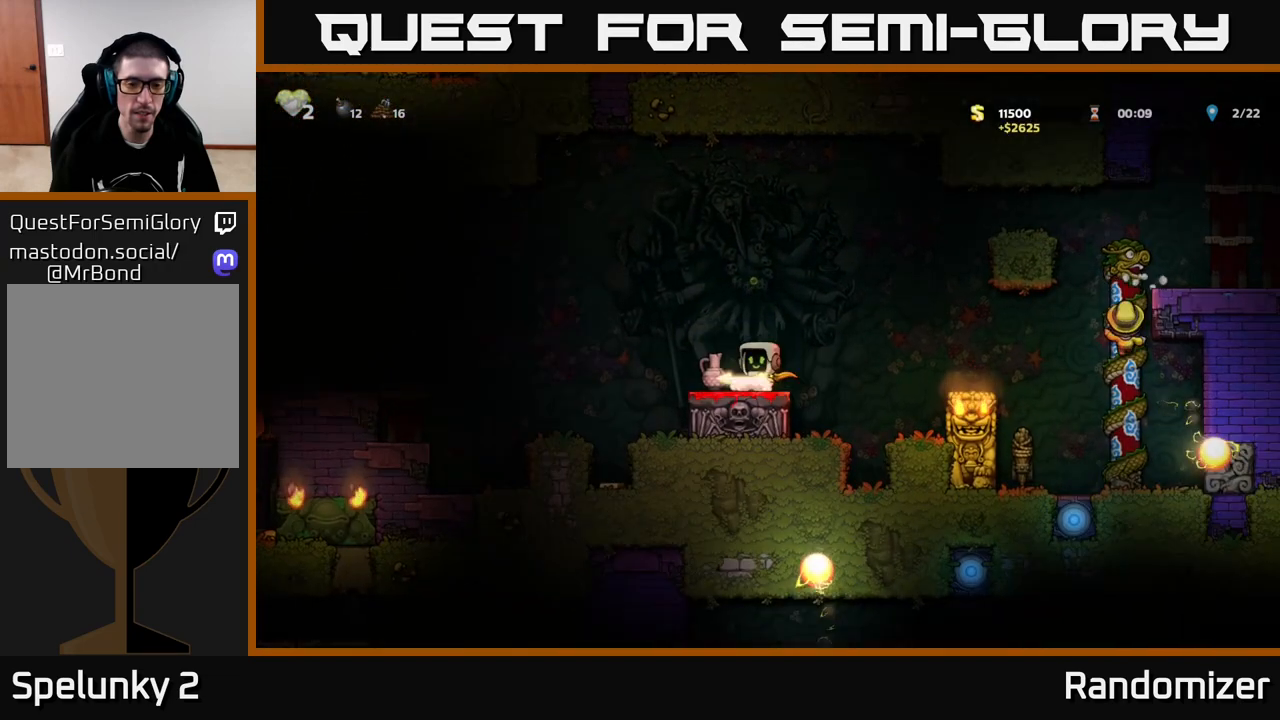
{"buttons": ["X"], "left_stick": "down", "right_stick": "center", "events": [[267, "left_stick", "left"], [450, "left_stick", "down"], [483, "X", "down"]]}
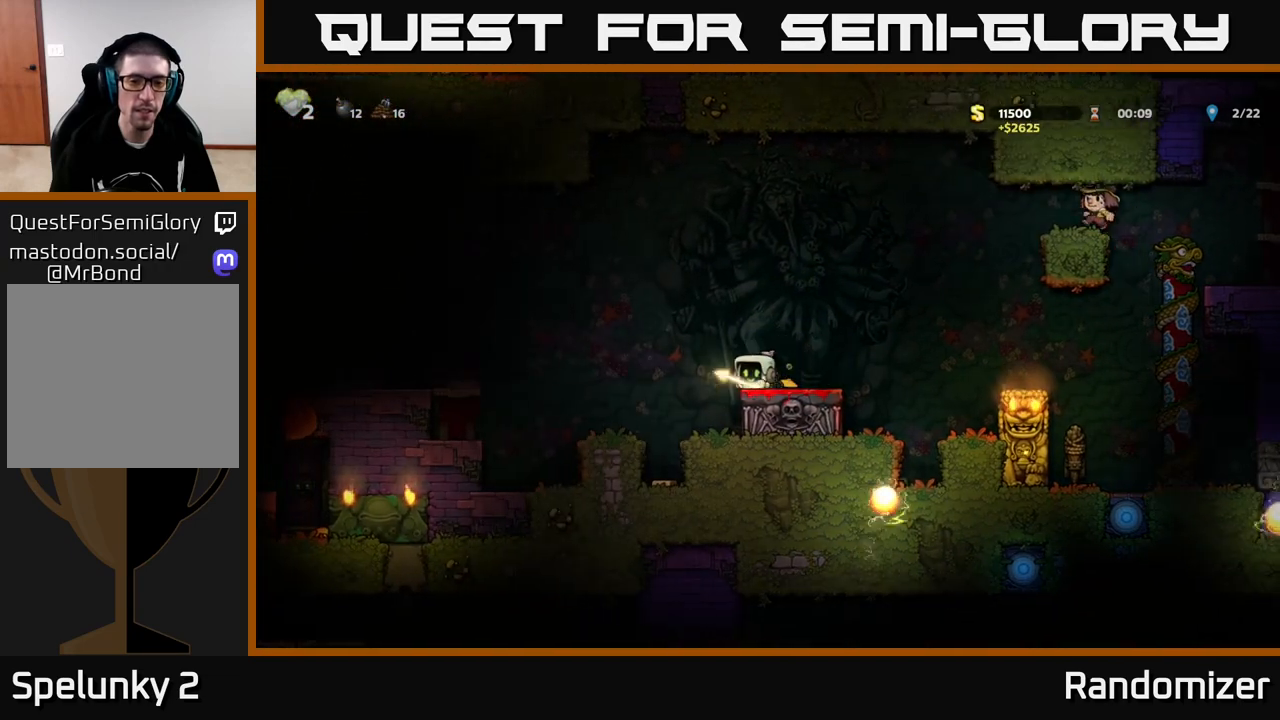
{"buttons": [], "left_stick": "center", "right_stick": "center", "events": [[67, "X", "up"], [117, "left_stick", "center"], [283, "left_stick", "down"], [350, "X", "down"], [450, "X", "up"], [467, "left_stick", "center"]]}
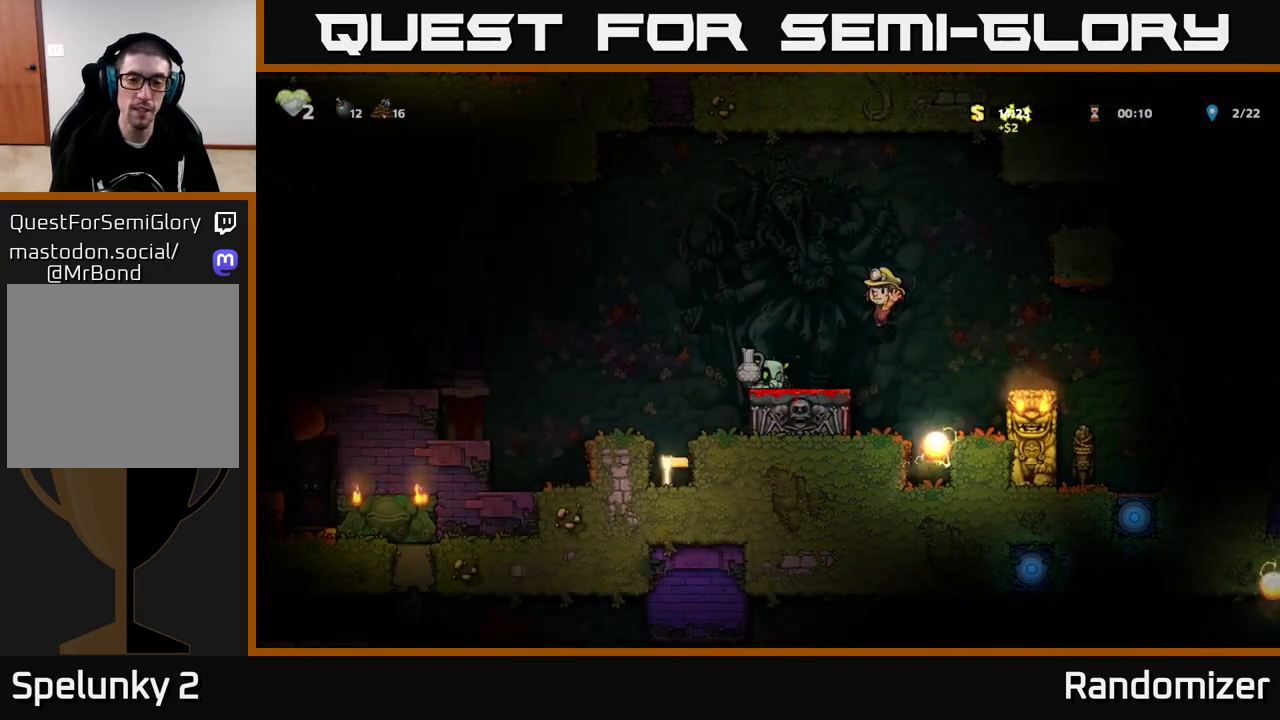
{"buttons": [], "left_stick": "center", "right_stick": "center", "events": [[100, "X", "down"], [167, "X", "up"]]}
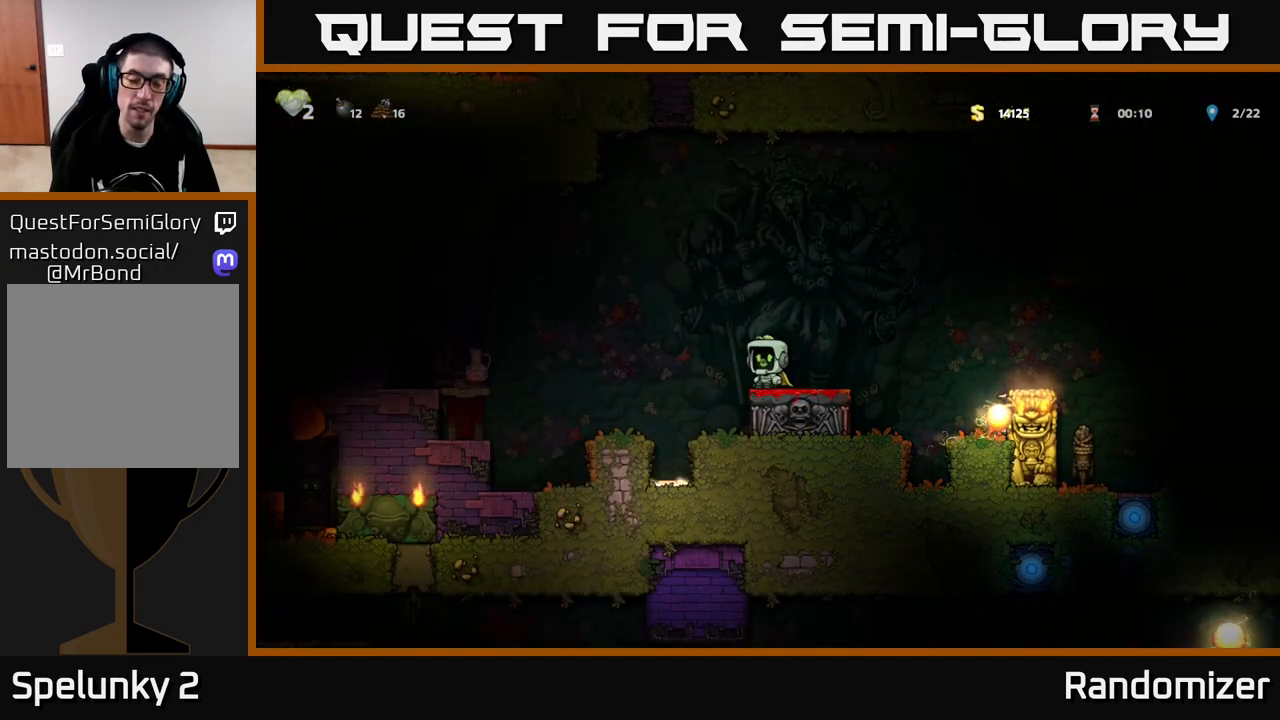
{"buttons": [], "left_stick": "center", "right_stick": "center", "events": []}
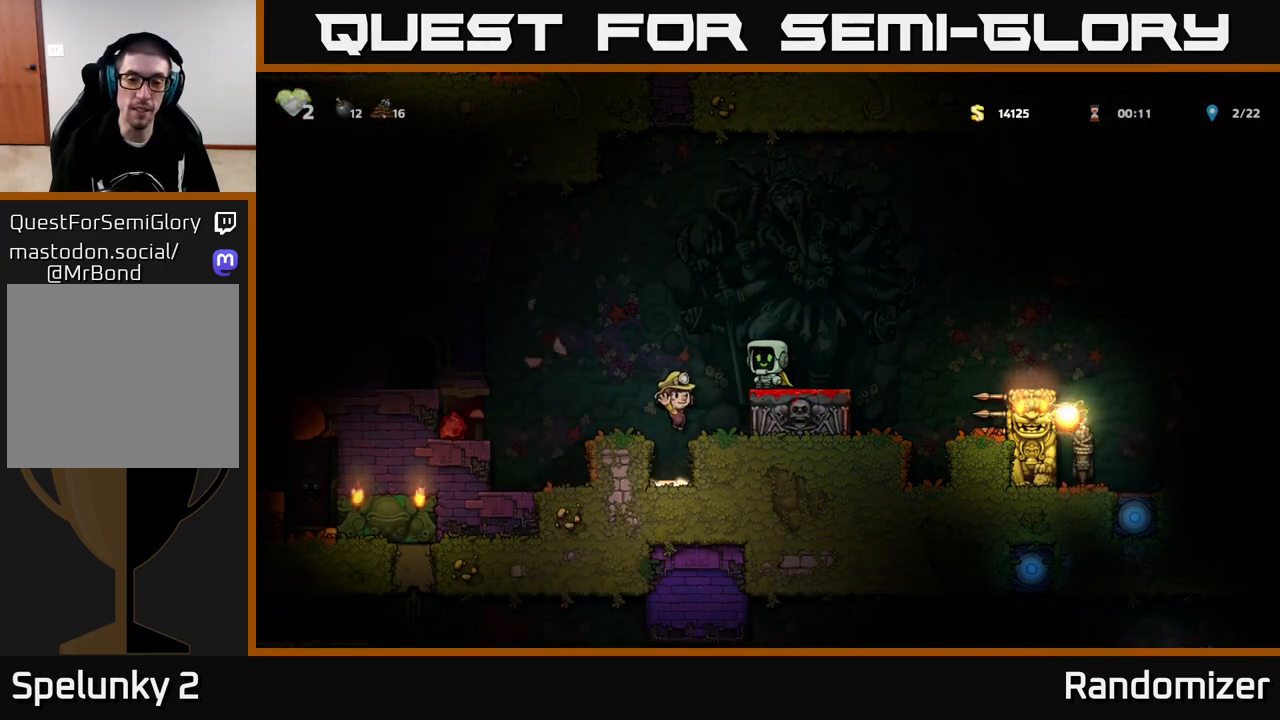
{"buttons": [], "left_stick": "center", "right_stick": "center", "events": []}
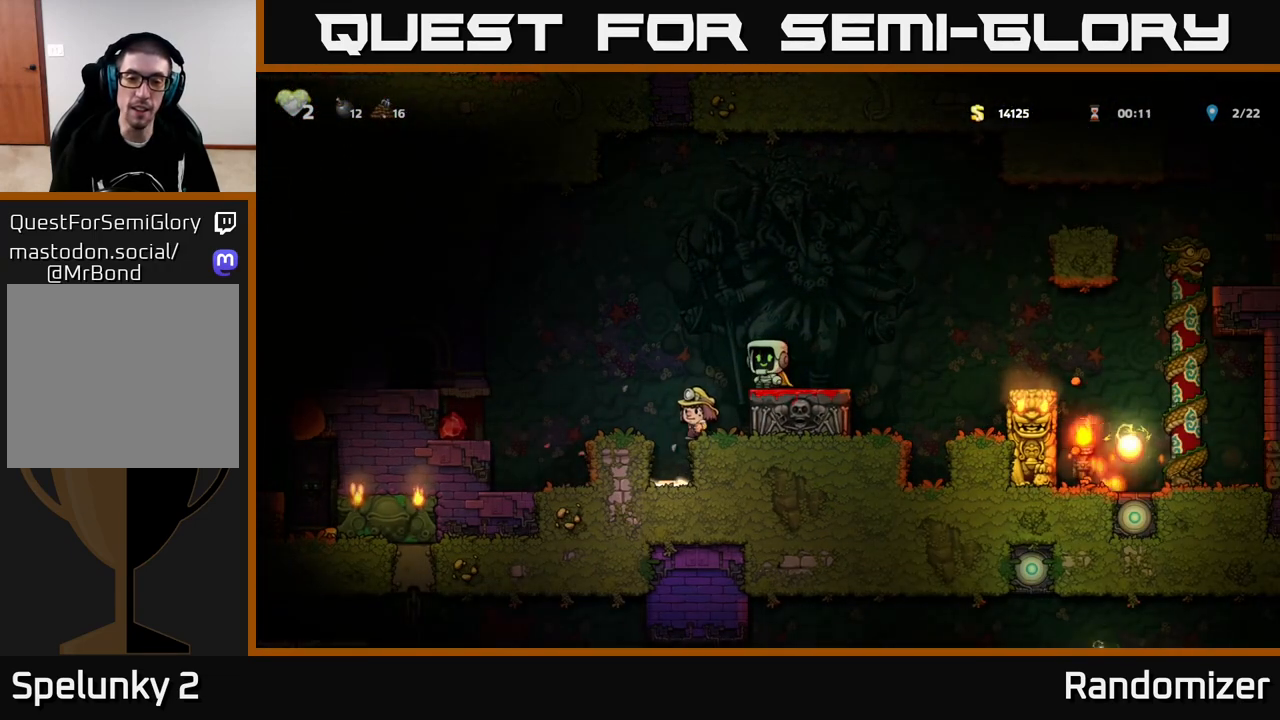
{"buttons": [], "left_stick": "center", "right_stick": "center", "events": [[17, "left_stick", "left"], [150, "left_stick", "center"]]}
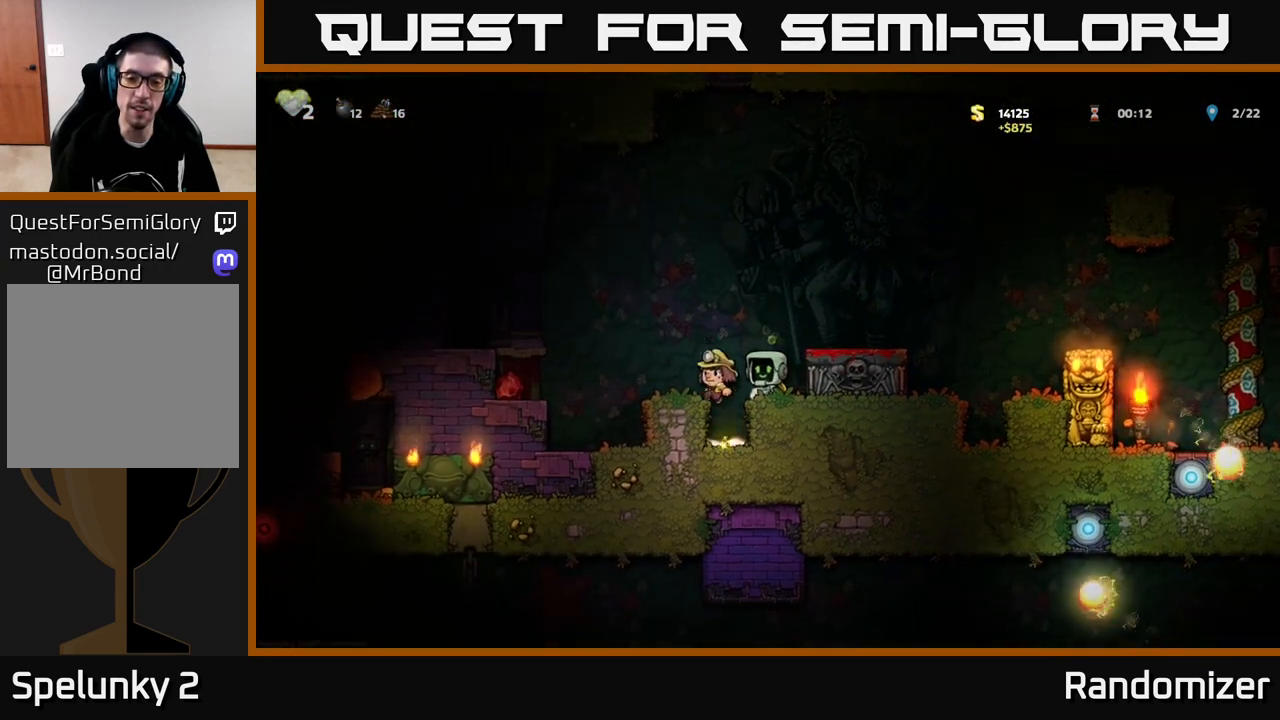
{"buttons": [], "left_stick": "center", "right_stick": "center", "events": []}
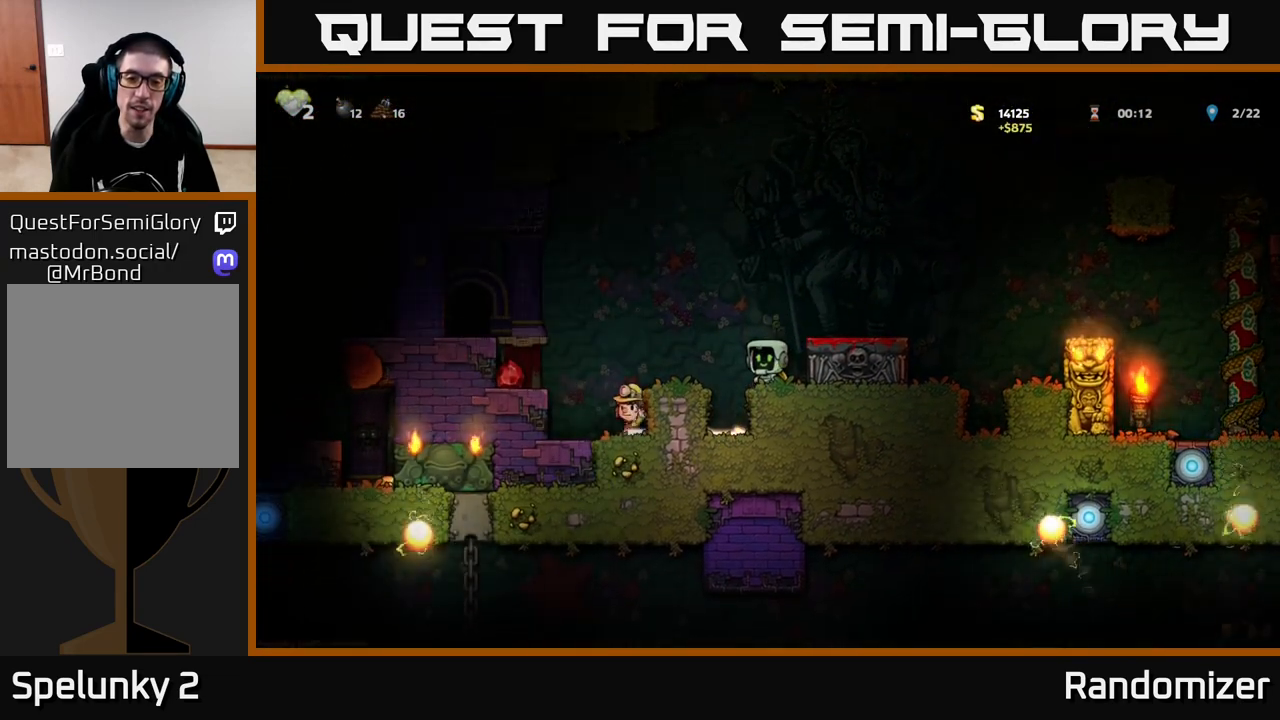
{"buttons": [], "left_stick": "left", "right_stick": "center", "events": [[200, "A", "down"], [200, "left_stick", "left"], [317, "A", "up"]]}
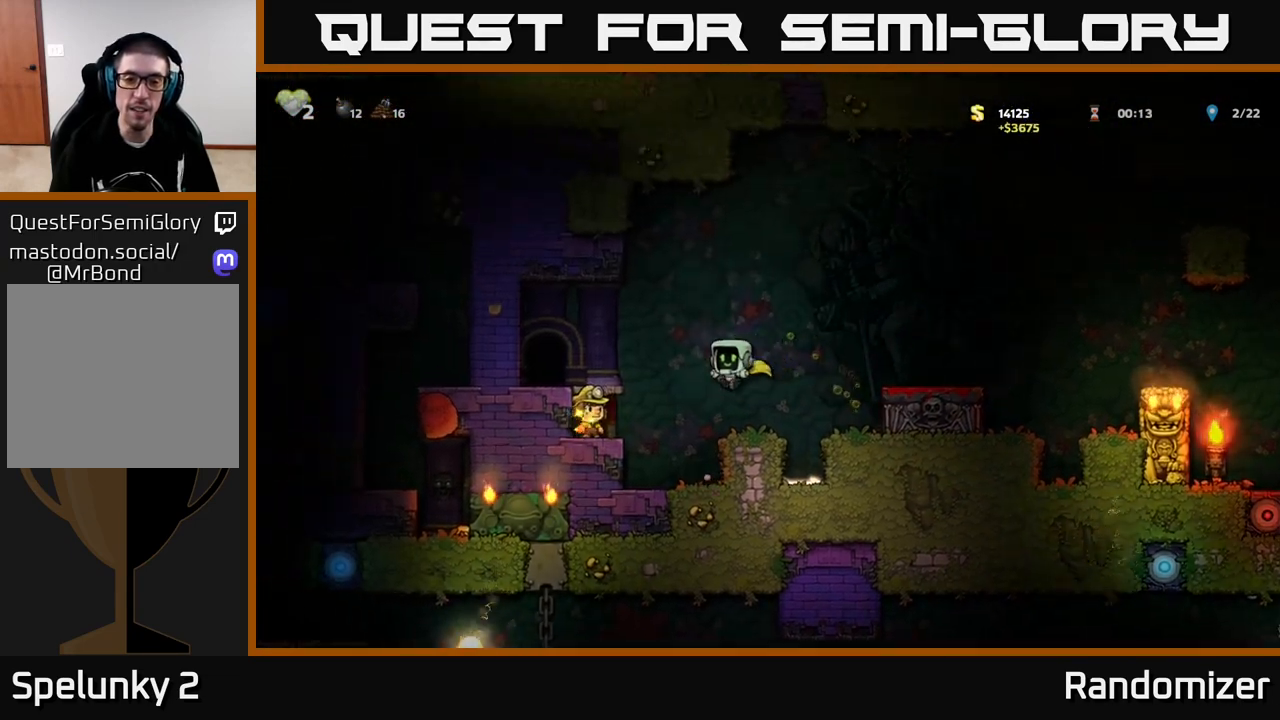
{"buttons": [], "left_stick": "left", "right_stick": "center", "events": [[100, "left_stick", "center"], [350, "A", "down"], [450, "left_stick", "left"], [467, "A", "up"]]}
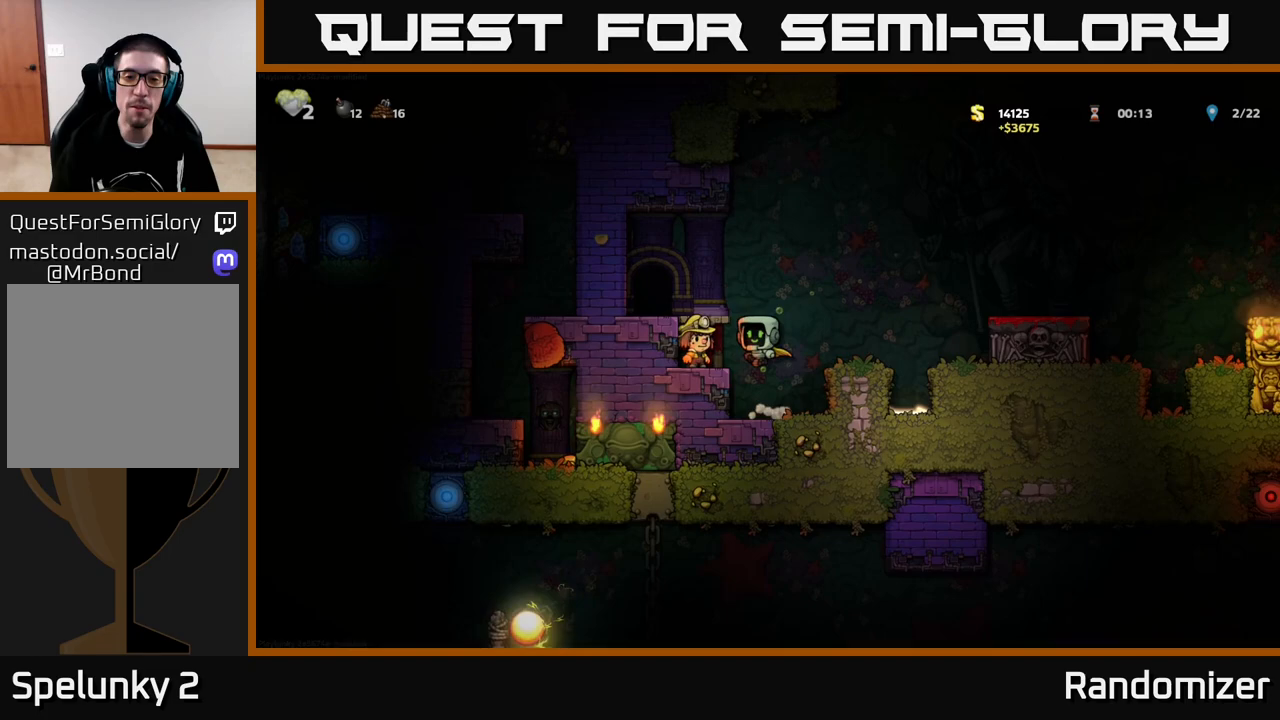
{"buttons": ["A"], "left_stick": "right", "right_stick": "center", "events": [[67, "left_stick", "center"], [200, "left_stick", "down"], [317, "X", "down"], [400, "X", "up"], [417, "left_stick", "right"], [467, "A", "down"]]}
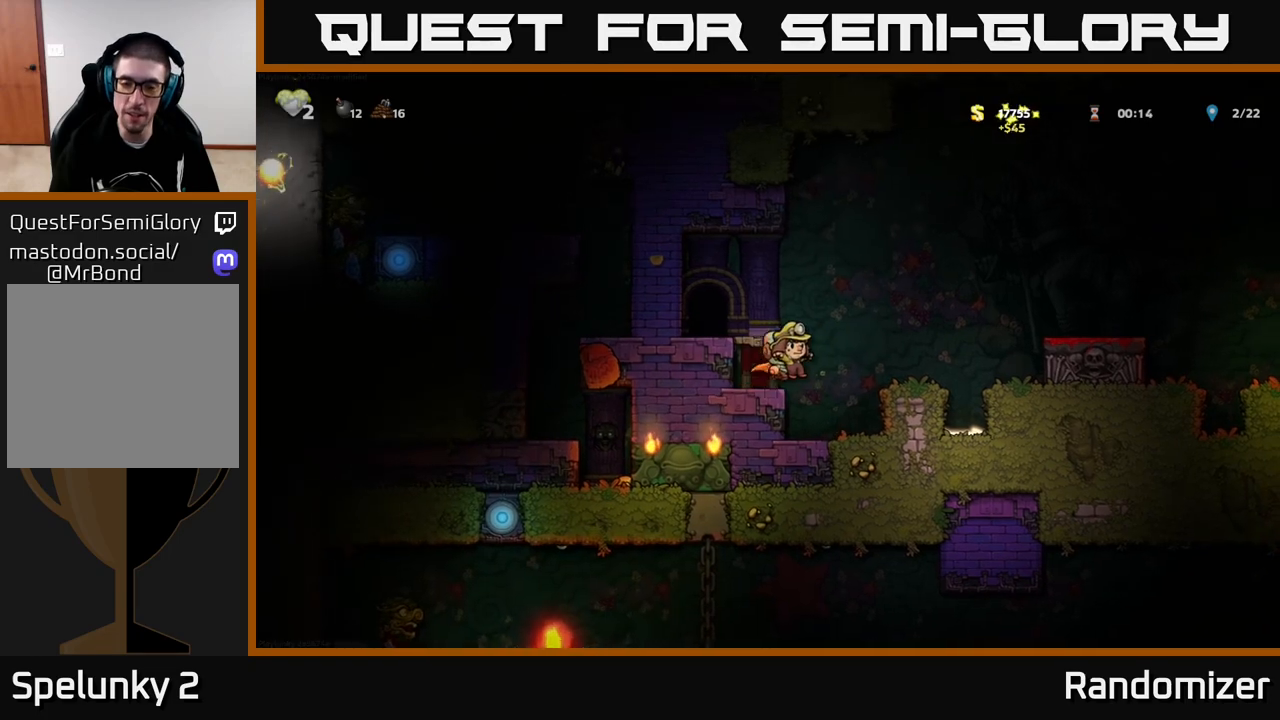
{"buttons": [], "left_stick": "right", "right_stick": "center", "events": [[217, "A", "up"], [267, "A", "down"], [467, "A", "up"]]}
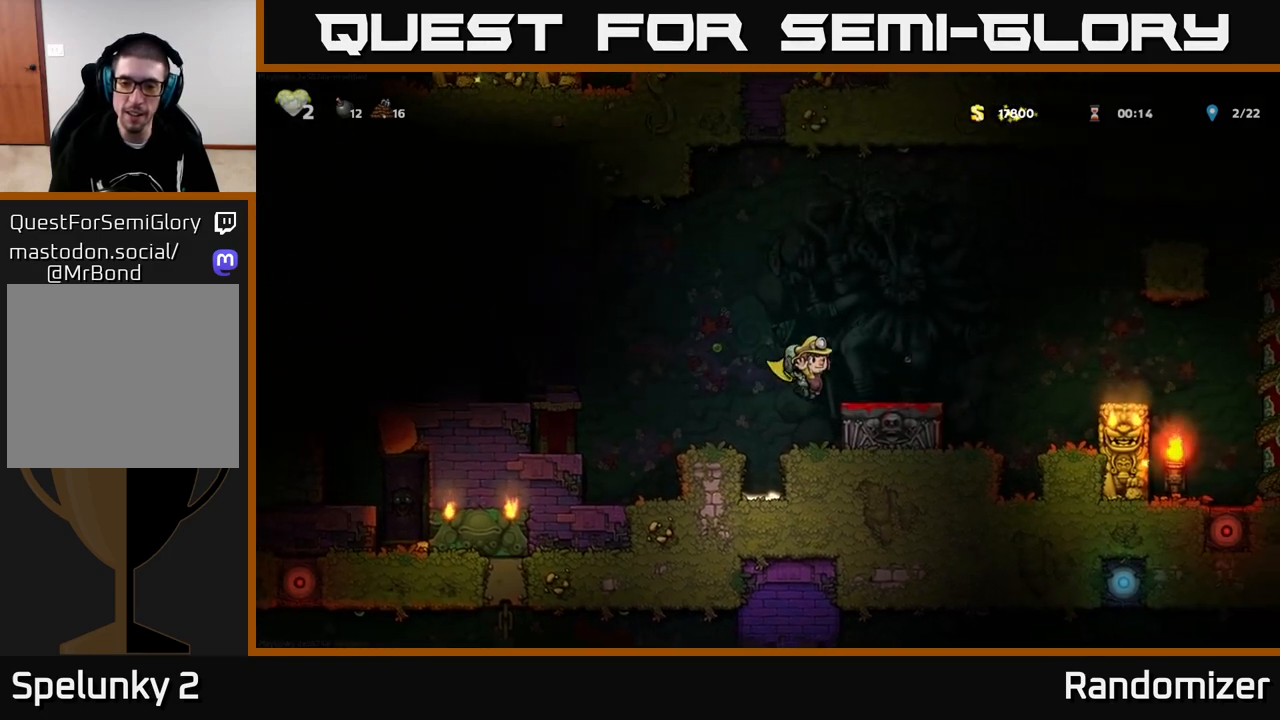
{"buttons": ["A"], "left_stick": "center", "right_stick": "center", "events": [[50, "left_stick", "center"], [367, "A", "down"]]}
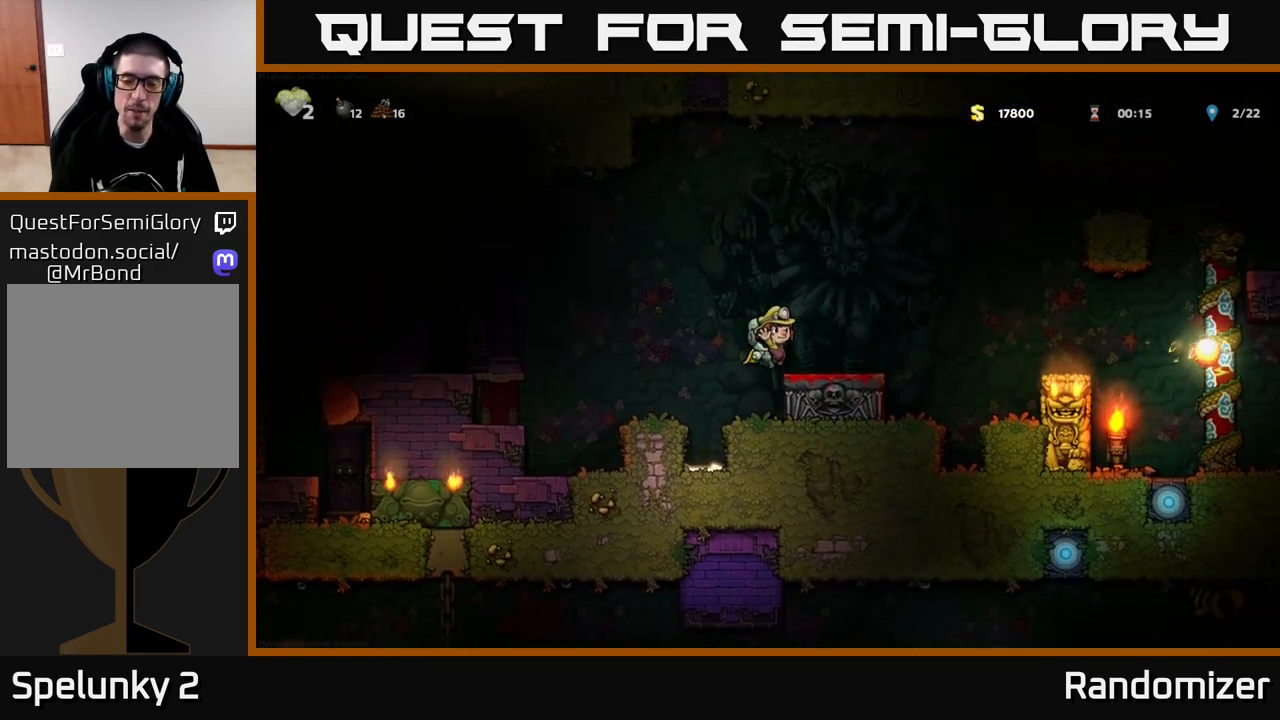
{"buttons": [], "left_stick": "down", "right_stick": "center", "events": [[17, "A", "up"], [100, "left_stick", "right"], [200, "left_stick", "center"], [350, "left_stick", "down"], [417, "X", "down"], [500, "X", "up"]]}
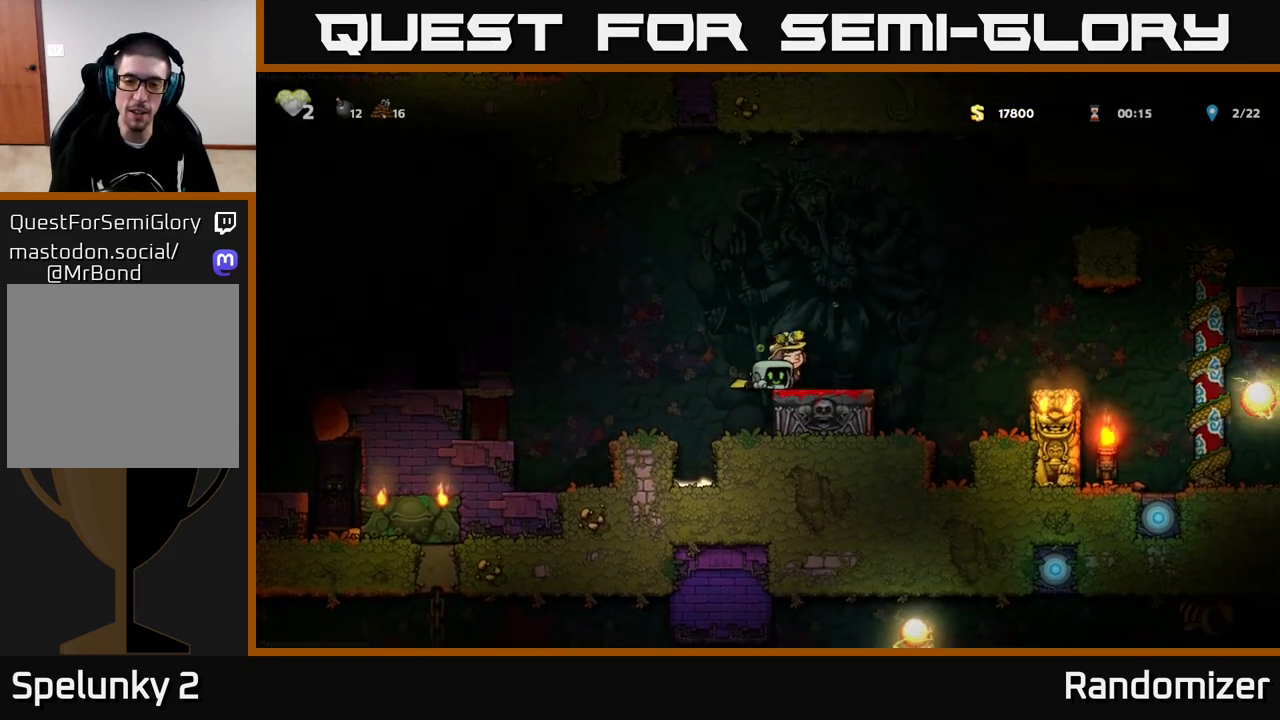
{"buttons": [], "left_stick": "center", "right_stick": "center", "events": [[33, "left_stick", "center"]]}
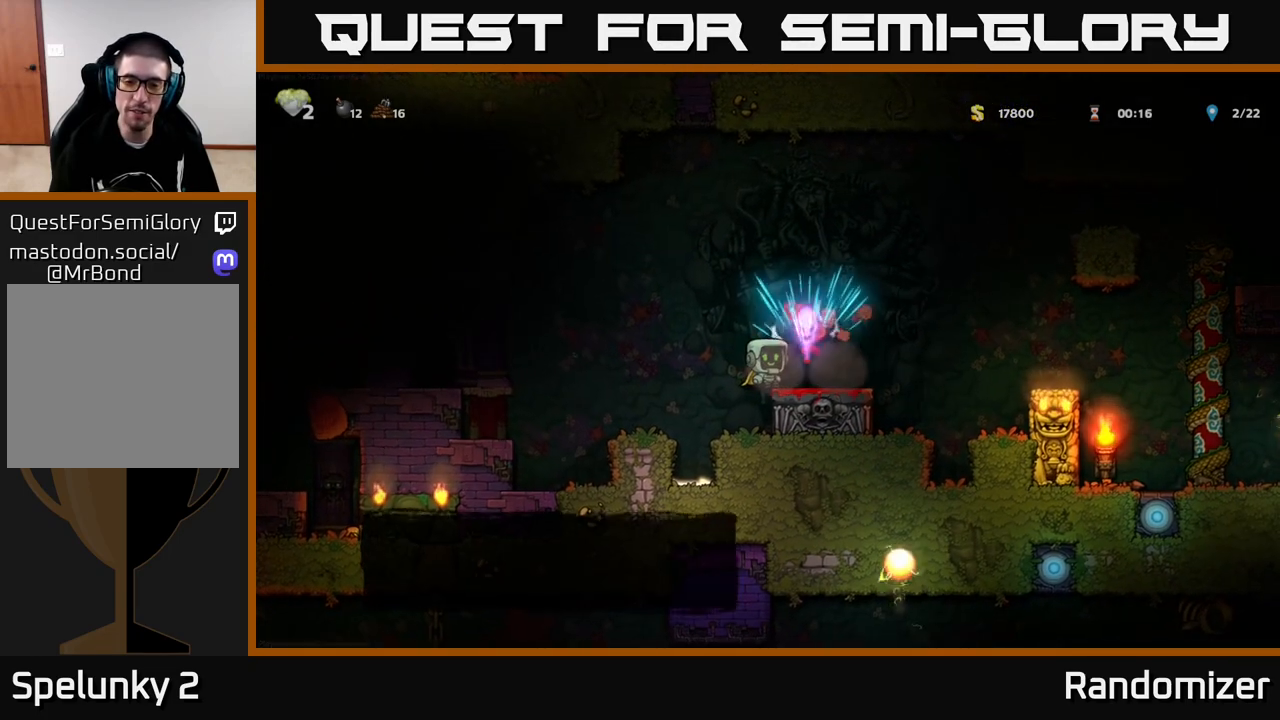
{"buttons": [], "left_stick": "center", "right_stick": "center", "events": []}
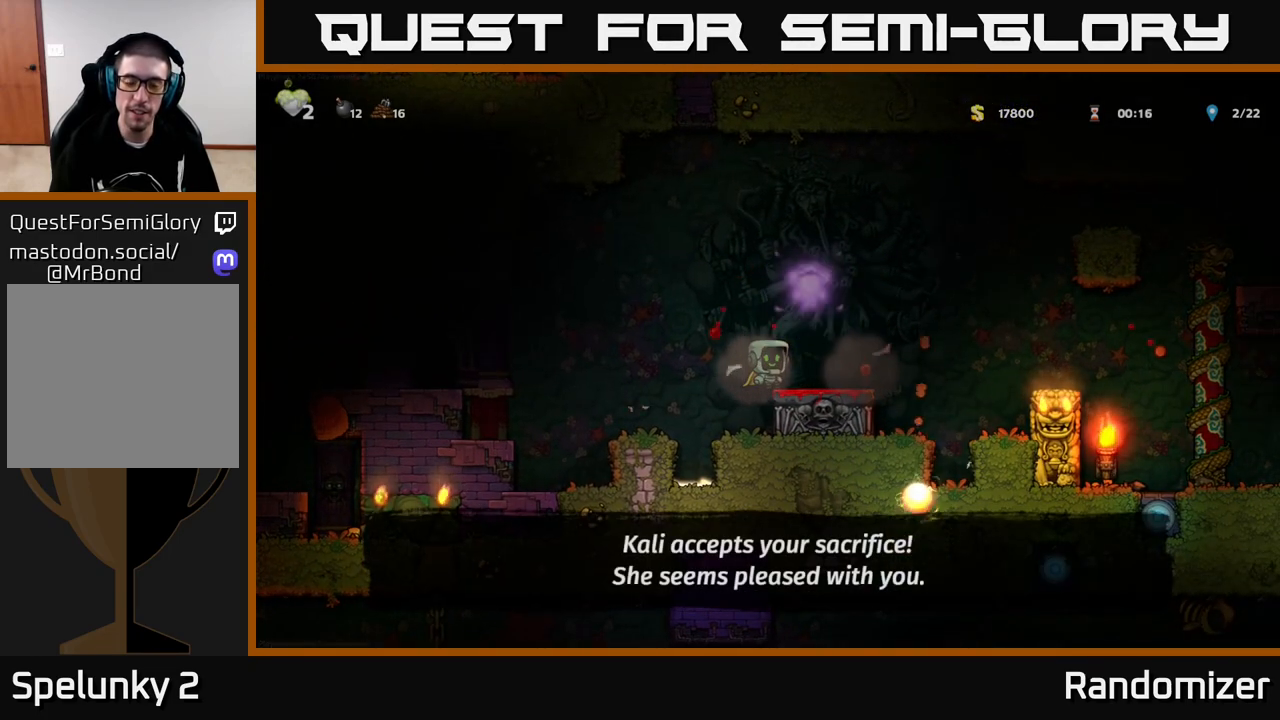
{"buttons": [], "left_stick": "center", "right_stick": "center", "events": [[83, "left_stick", "left"], [300, "left_stick", "center"]]}
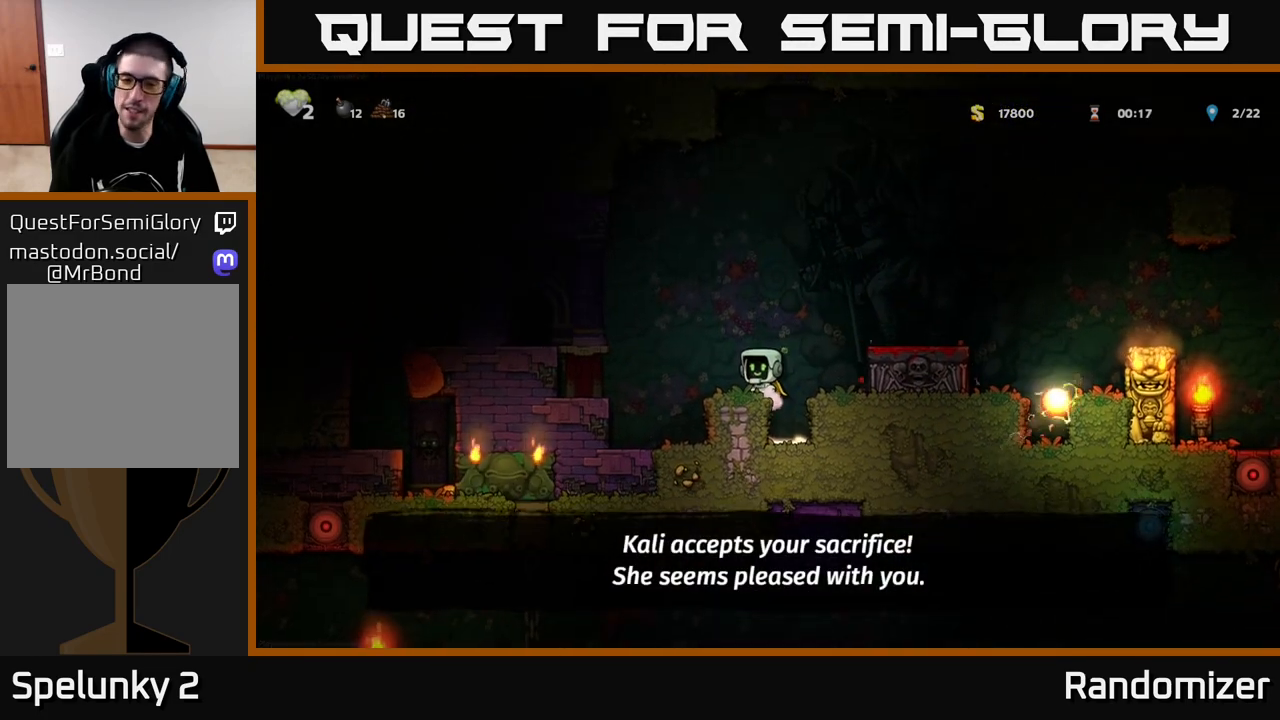
{"buttons": [], "left_stick": "center", "right_stick": "center", "events": [[100, "left_stick", "right"], [200, "left_stick", "center"]]}
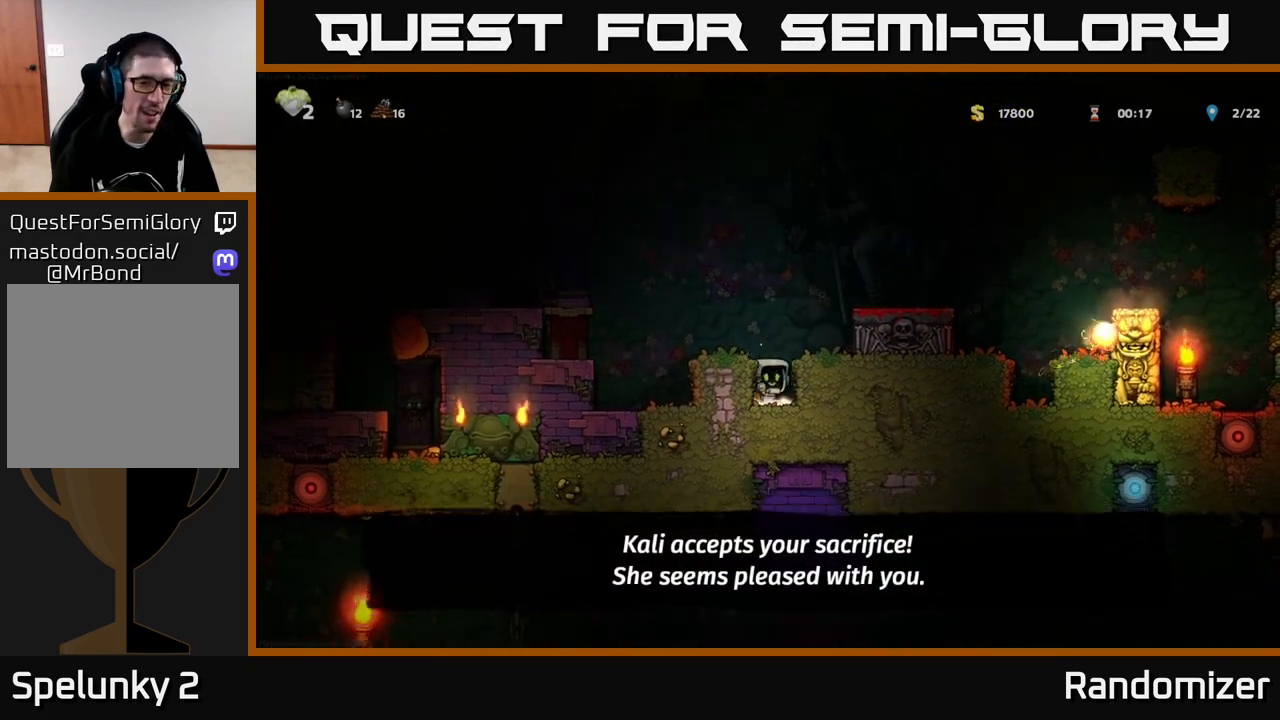
{"buttons": [], "left_stick": "left", "right_stick": "center", "events": [[67, "left_stick", "down"], [150, "X", "down"], [233, "A", "down"], [233, "X", "up"], [267, "left_stick", "center"], [350, "A", "up"], [417, "left_stick", "left"]]}
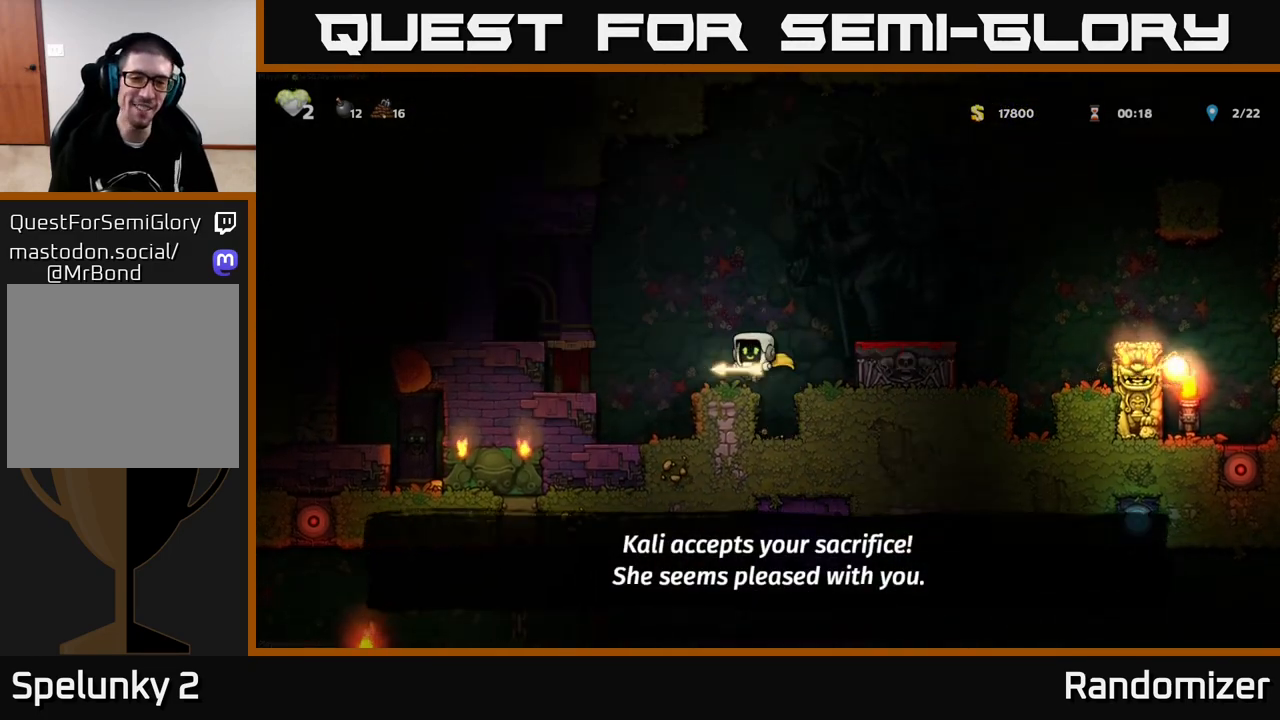
{"buttons": [], "left_stick": "left", "right_stick": "center", "events": [[50, "left_stick", "center"], [133, "left_stick", "left"], [183, "A", "down"], [400, "A", "up"]]}
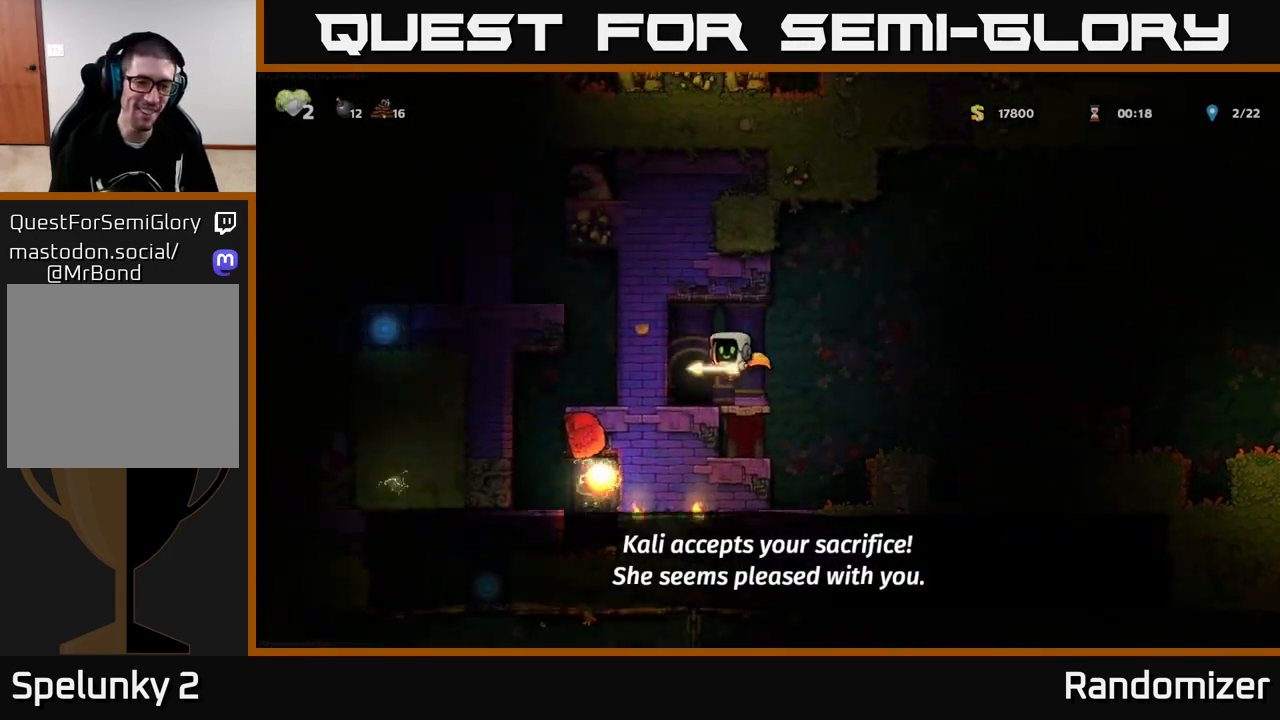
{"buttons": [], "left_stick": "right", "right_stick": "center", "events": [[133, "left_stick", "center"], [367, "left_stick", "right"]]}
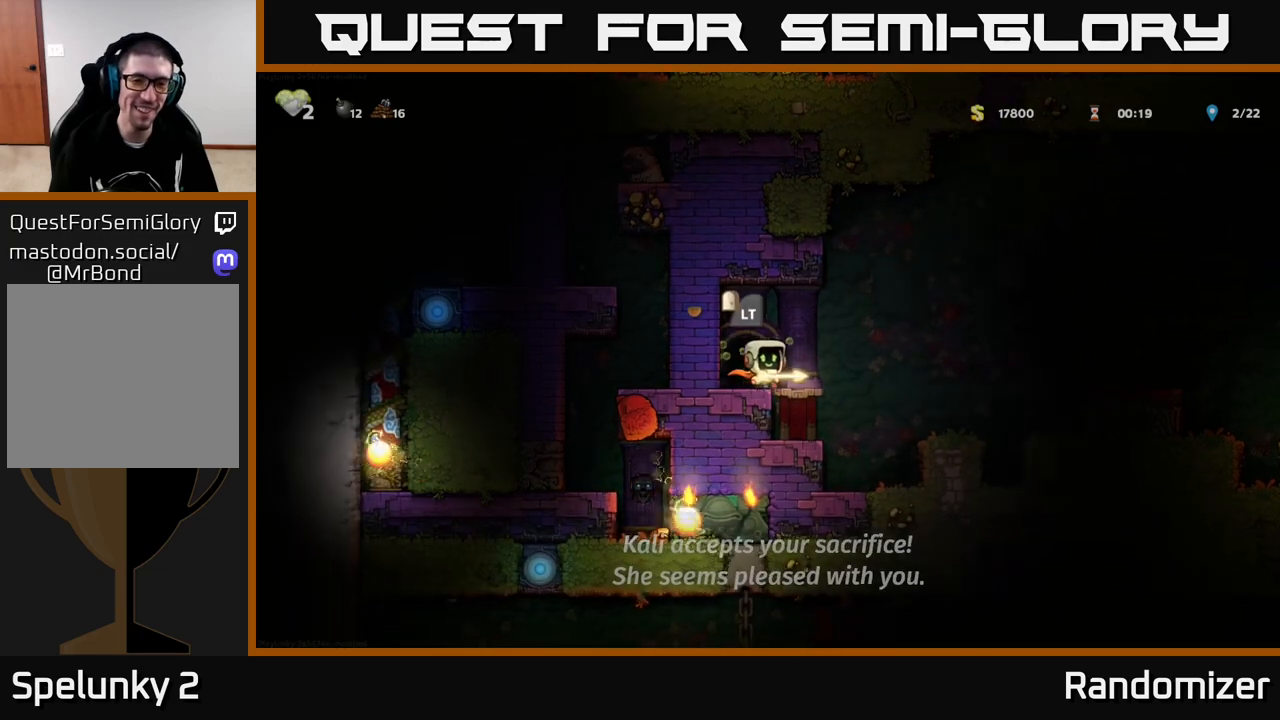
{"buttons": ["A"], "left_stick": "right", "right_stick": "center", "events": [[67, "A", "down"], [217, "A", "up"], [333, "A", "down"]]}
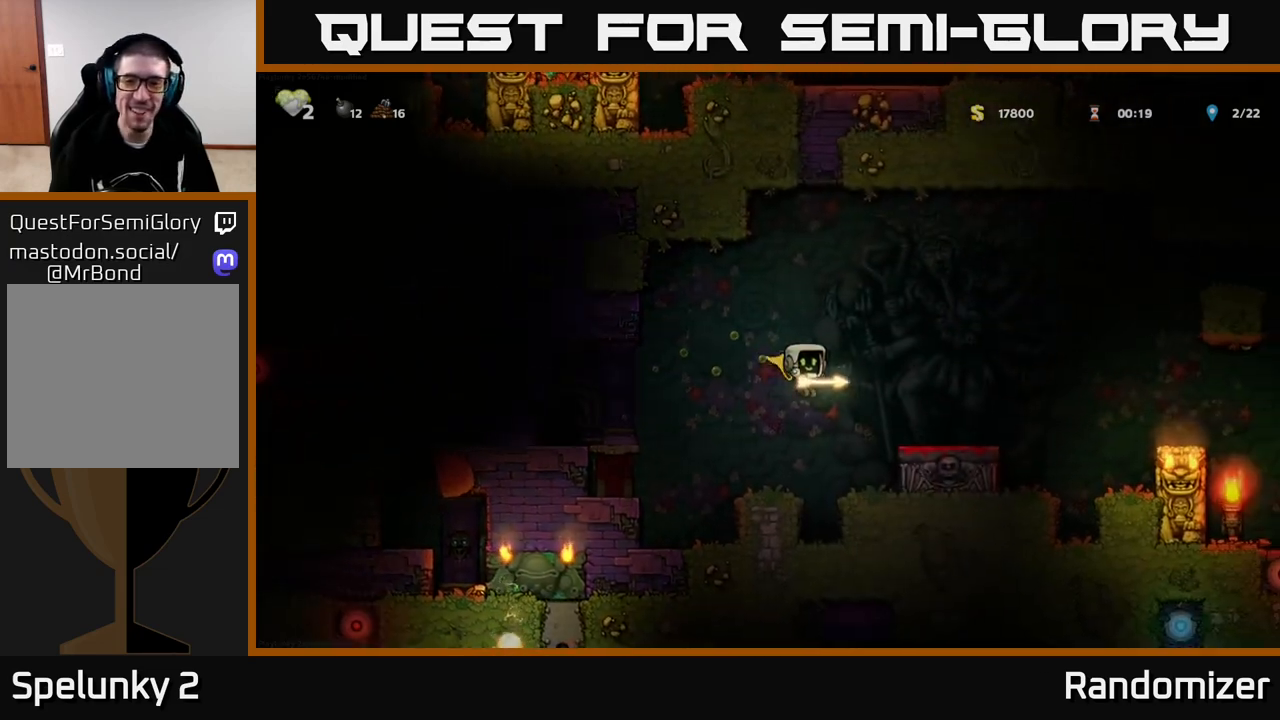
{"buttons": [], "left_stick": "center", "right_stick": "center", "events": [[100, "left_stick", "left"], [333, "A", "up"], [383, "left_stick", "center"]]}
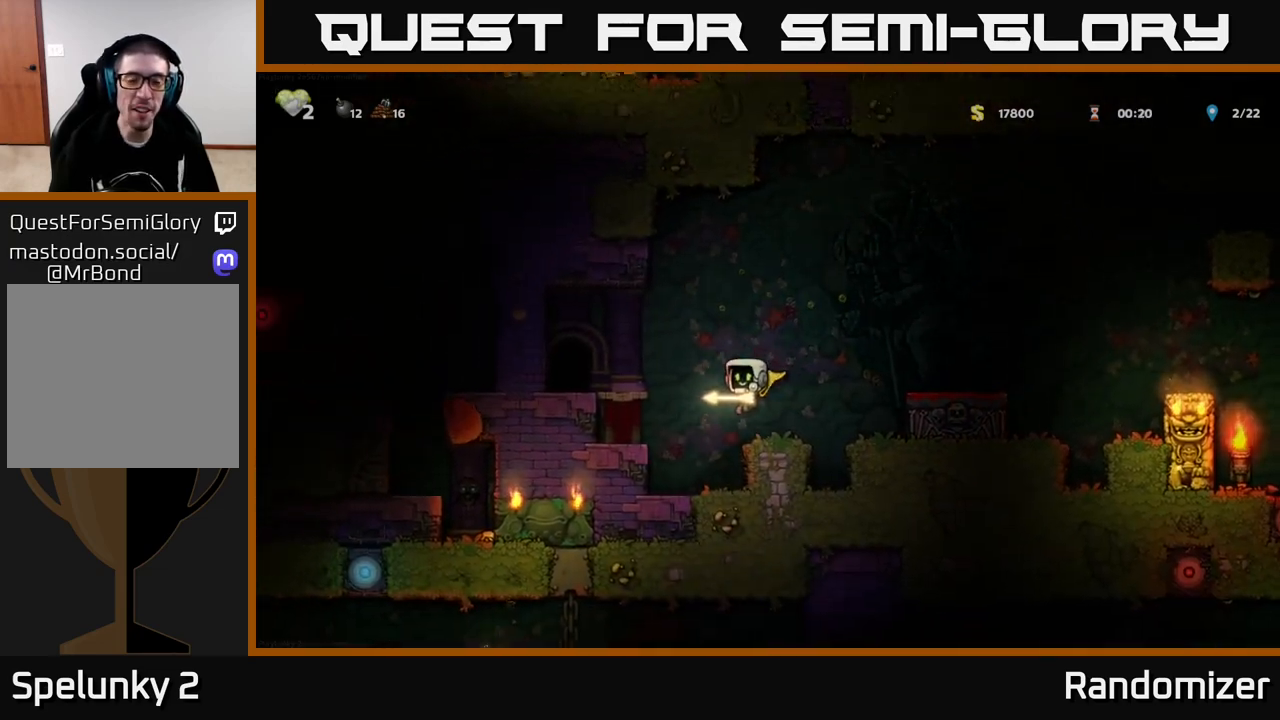
{"buttons": [], "left_stick": "left", "right_stick": "center", "events": [[183, "A", "down"], [217, "left_stick", "left"], [483, "A", "up"]]}
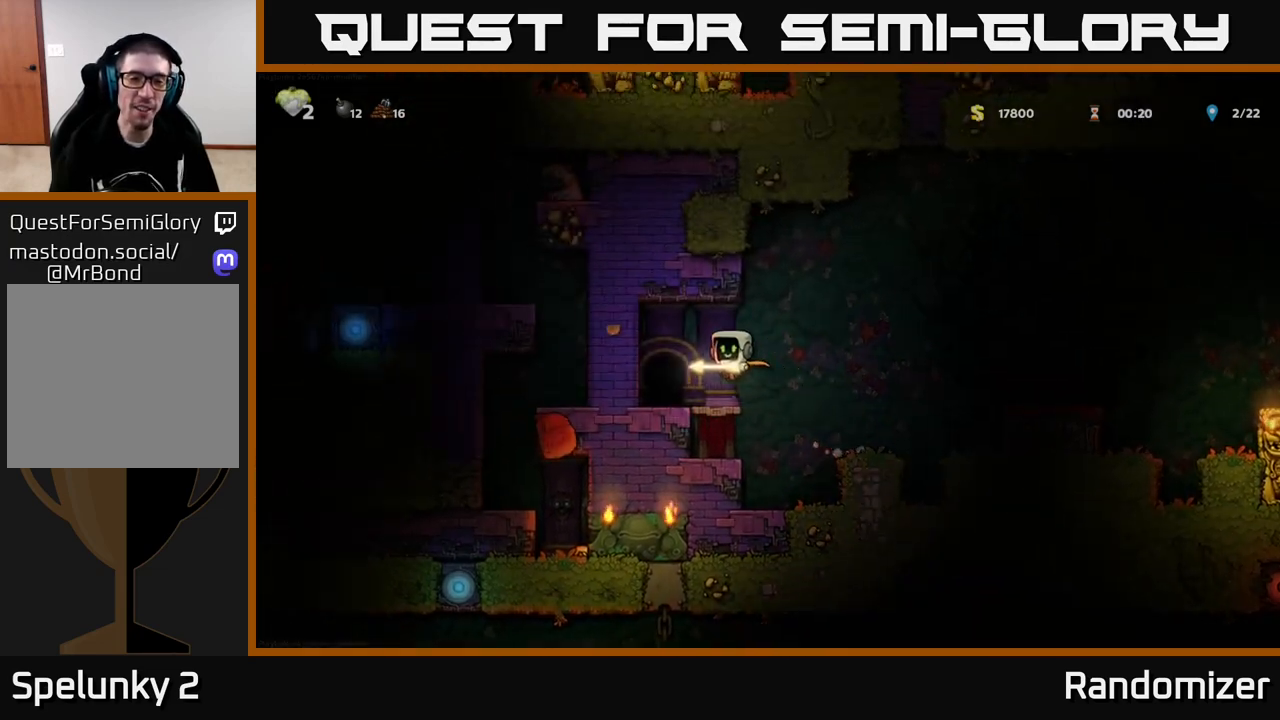
{"buttons": [], "left_stick": "center", "right_stick": "center", "events": [[17, "left_stick", "center"], [183, "left_stick", "down"], [267, "L1", "down"], [333, "L1", "up"], [350, "left_stick", "center"]]}
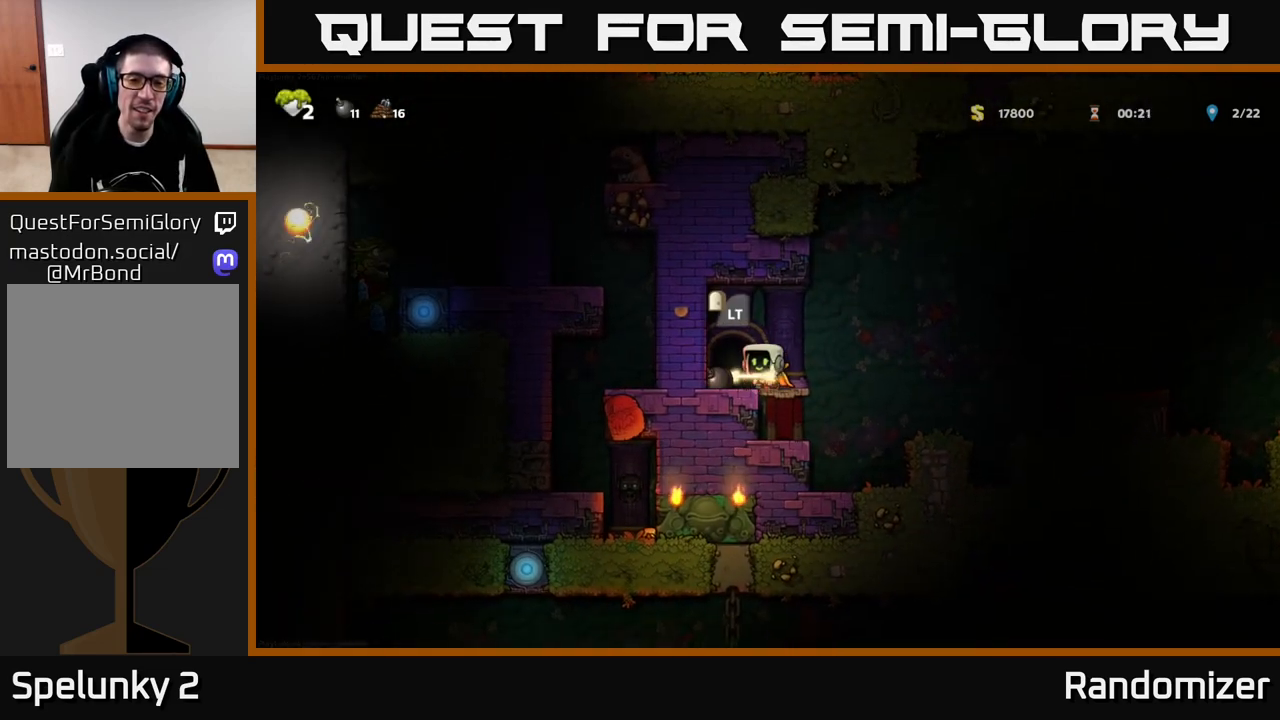
{"buttons": ["A"], "left_stick": "right", "right_stick": "center", "events": [[133, "left_stick", "right"], [283, "A", "down"]]}